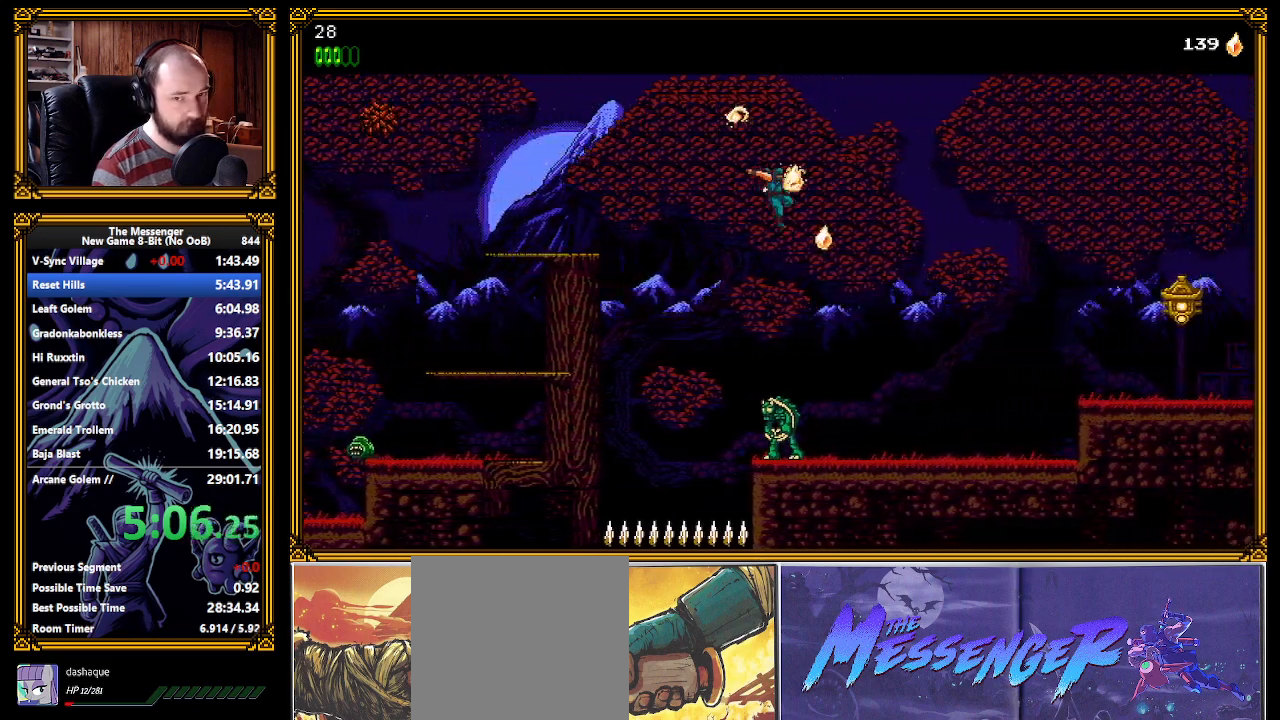
Gameplay with a controller (Xbox layout); each line is a JSON object with the inputs held at the frame after it. "events" lists button and stick changes between this image and that frame as [ms after this image, input, new state], when the widget could be followed in between. Not read: START right_stick.
{"buttons": [], "left_stick": "center", "events": [[250, "L1", "down"], [283, "X", "down"], [317, "L1", "up"], [333, "X", "up"]]}
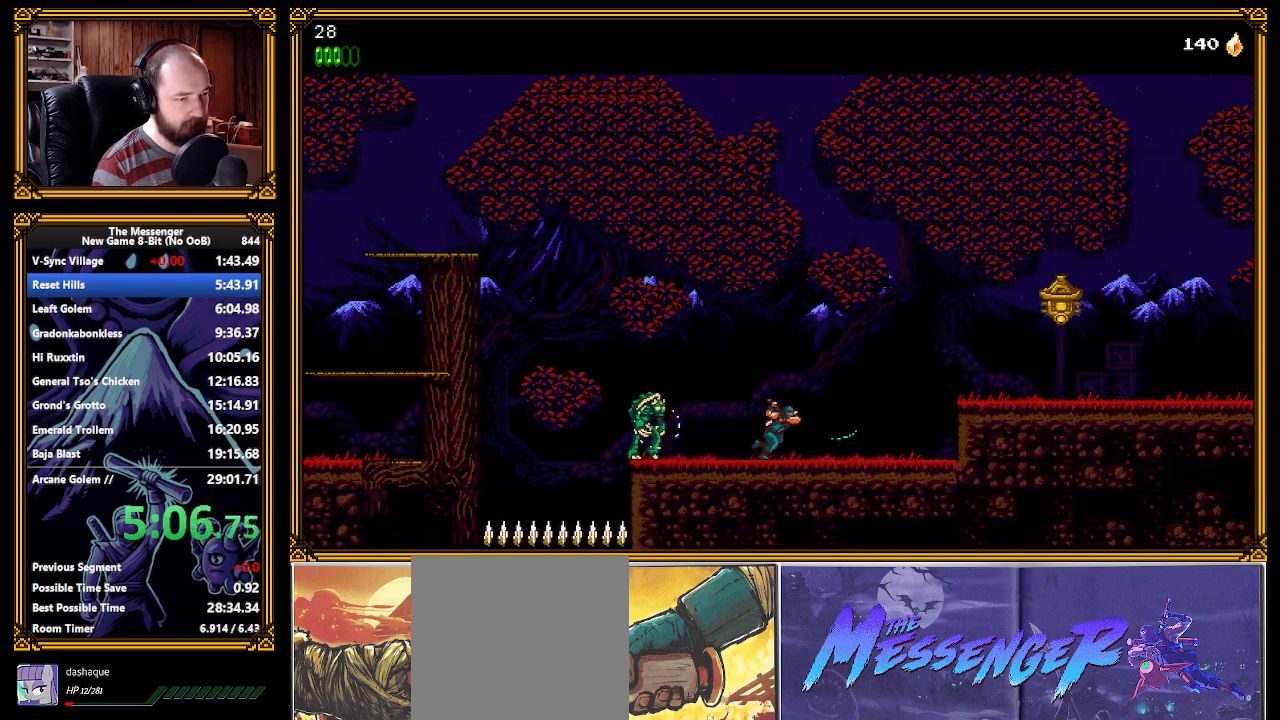
{"buttons": ["A"], "left_stick": "center", "events": [[267, "A", "down"]]}
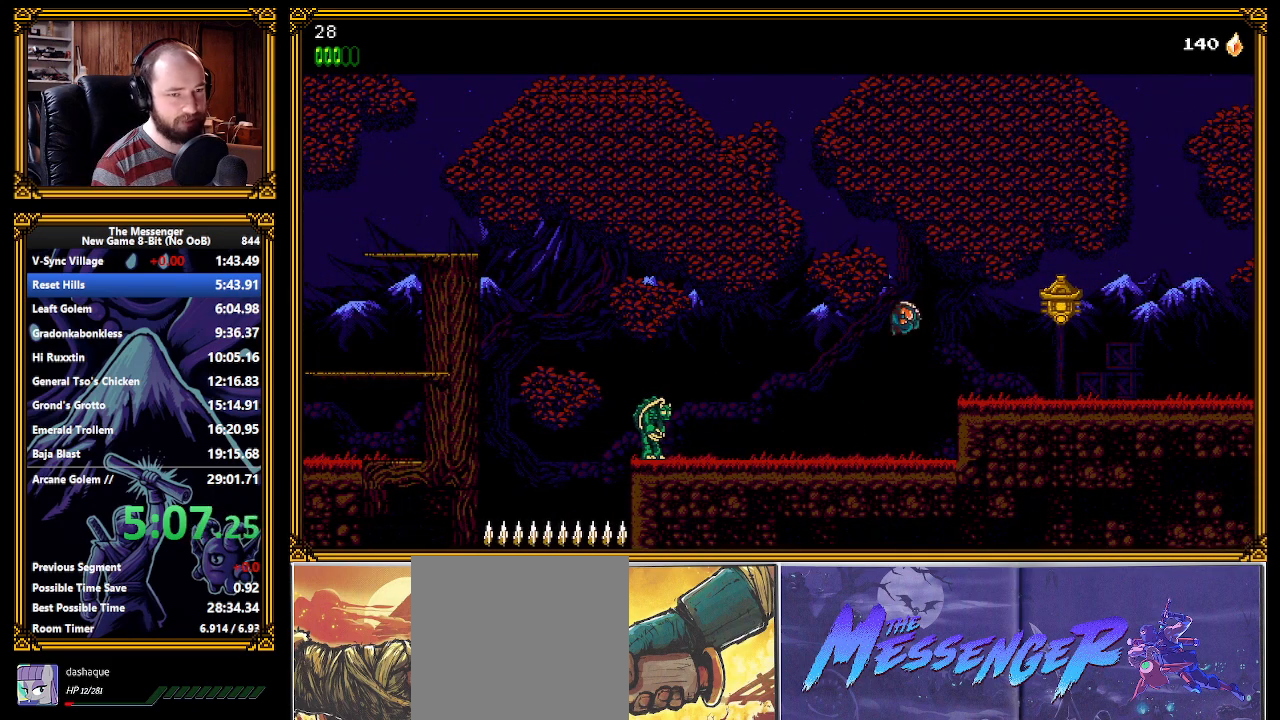
{"buttons": ["X"], "left_stick": "center", "events": [[117, "X", "down"], [150, "A", "up"], [217, "X", "up"], [400, "A", "down"], [450, "X", "down"], [483, "A", "up"]]}
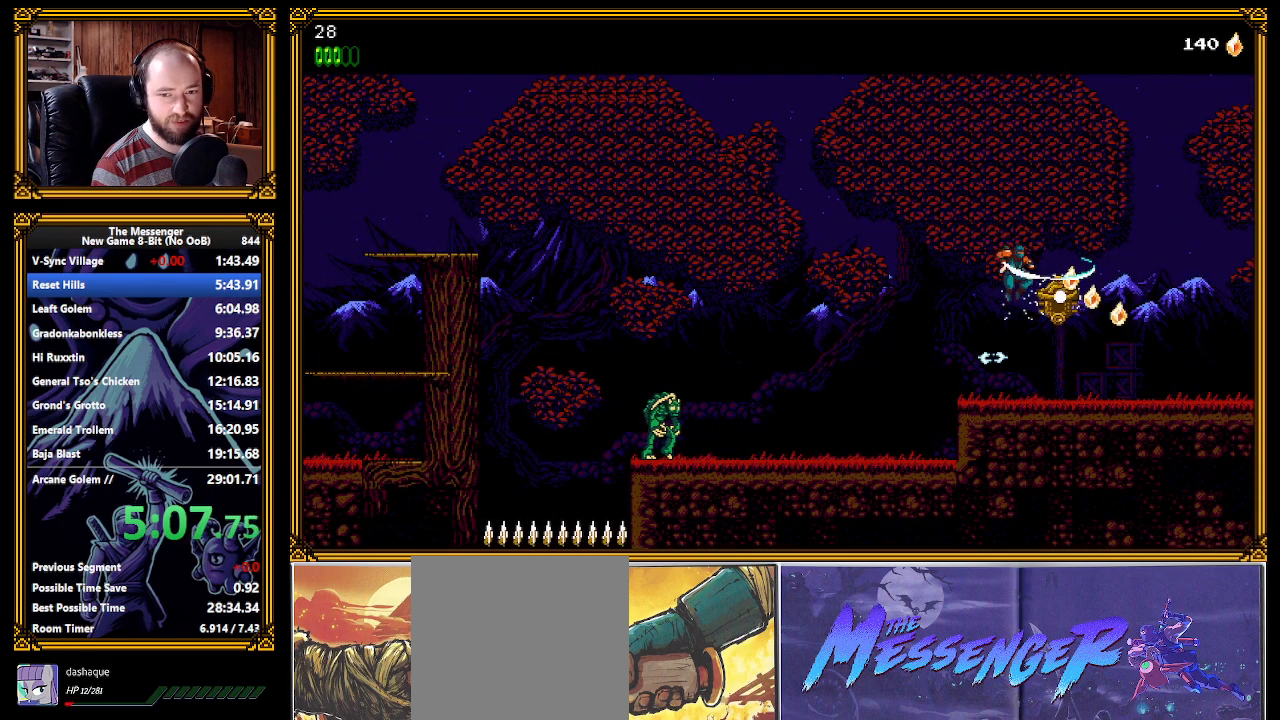
{"buttons": [], "left_stick": "center", "events": [[50, "X", "up"], [83, "X", "down"], [150, "X", "up"], [183, "X", "down"], [250, "X", "up"], [333, "X", "down"], [383, "X", "up"], [450, "X", "down"], [500, "X", "up"]]}
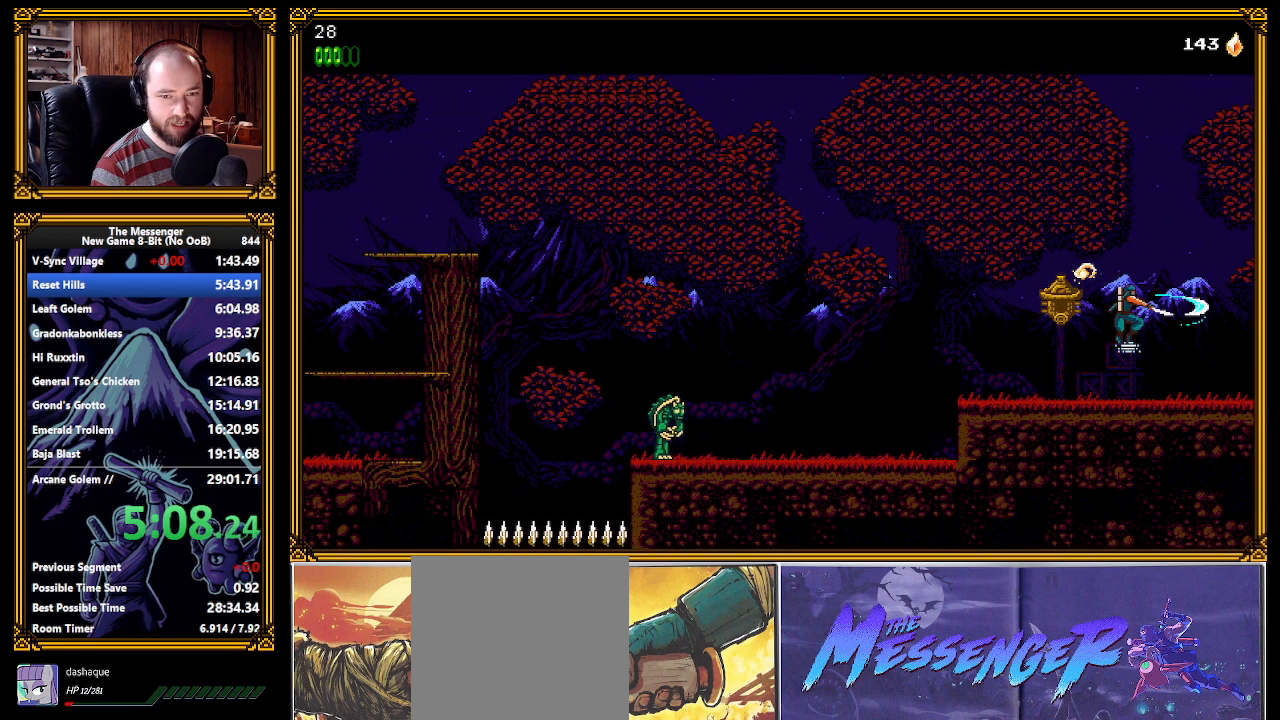
{"buttons": [], "left_stick": "center", "events": [[67, "X", "down"], [117, "X", "up"]]}
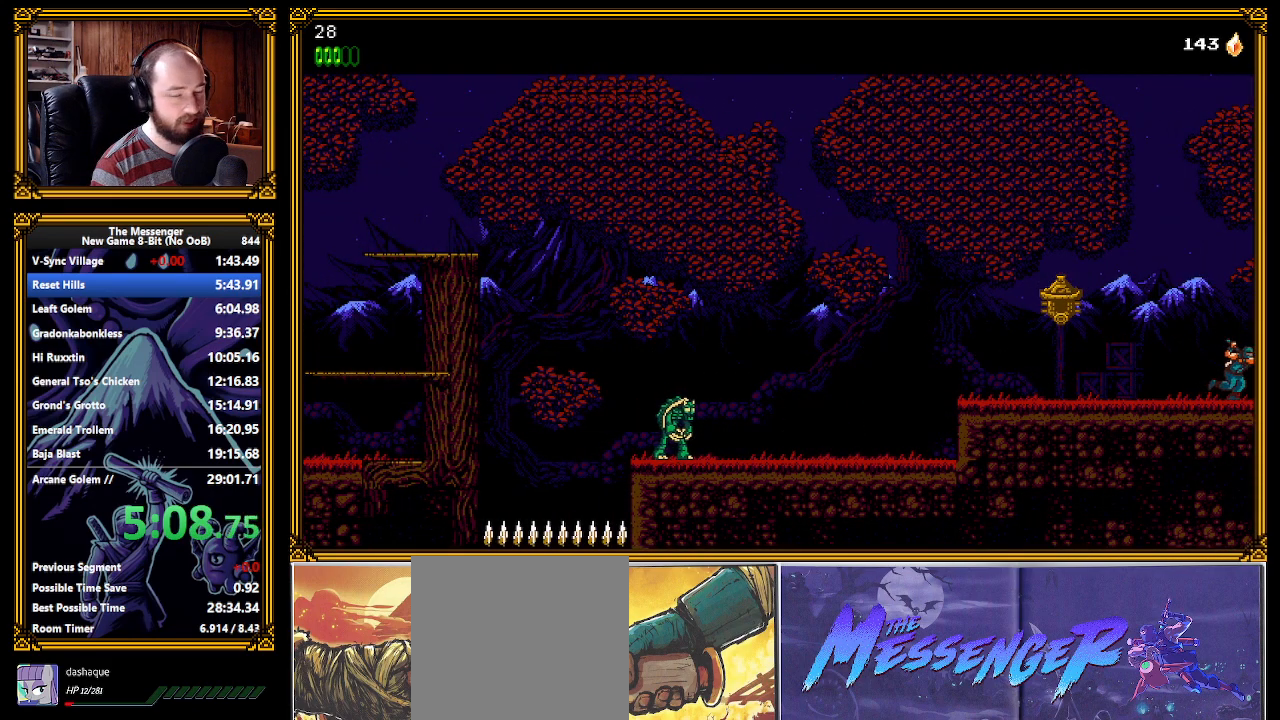
{"buttons": [], "left_stick": "center", "events": []}
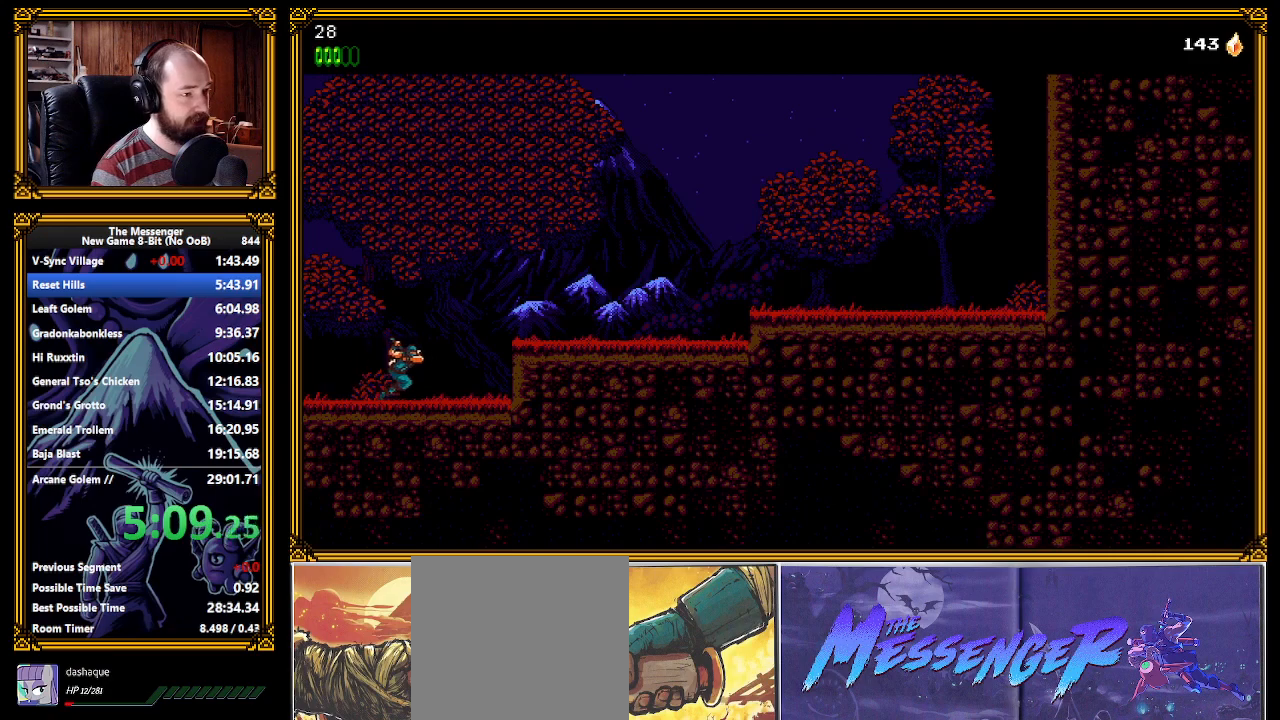
{"buttons": [], "left_stick": "center", "events": [[133, "A", "down"], [200, "X", "down"], [283, "A", "up"], [333, "X", "up"], [383, "X", "down"], [467, "X", "up"]]}
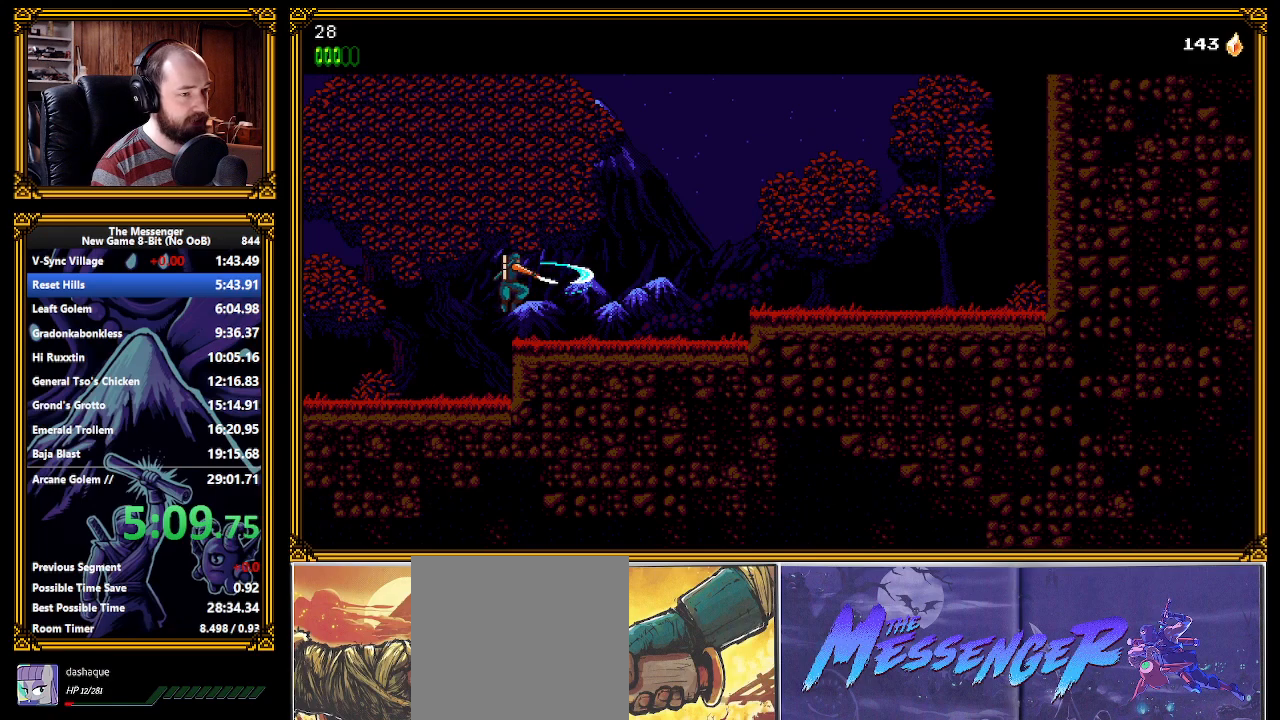
{"buttons": [], "left_stick": "center", "events": []}
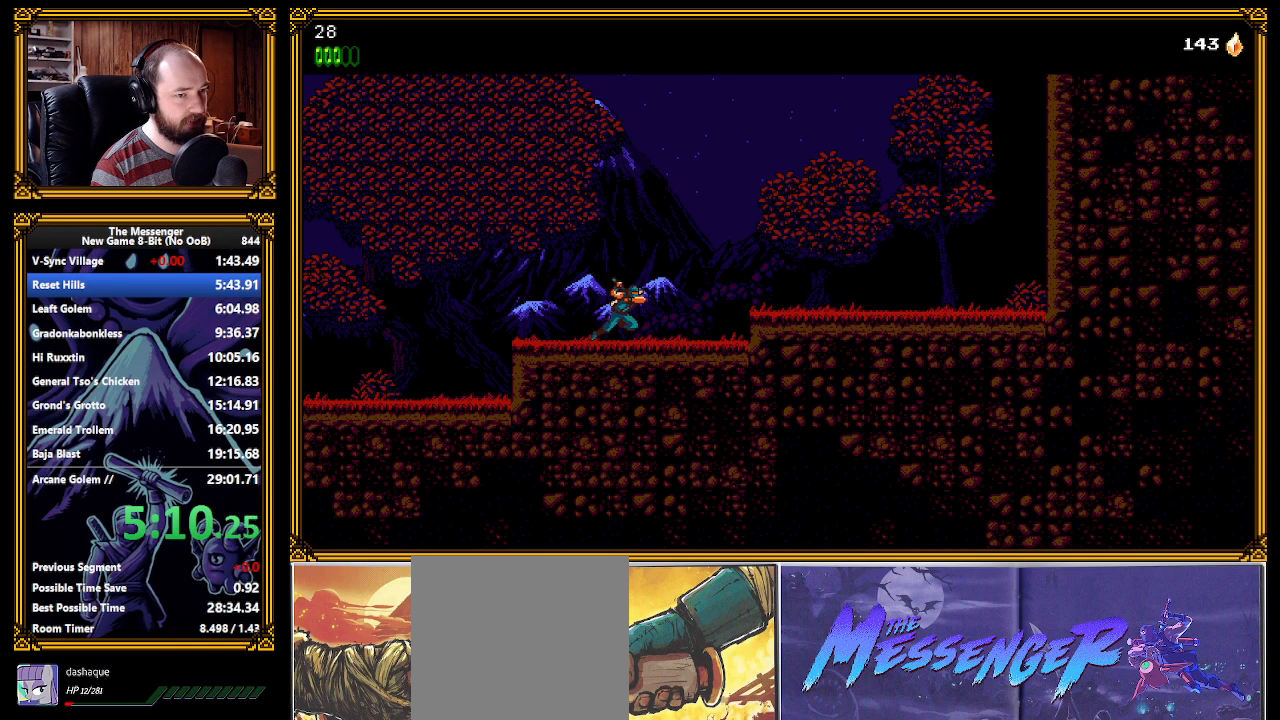
{"buttons": [], "left_stick": "center", "events": [[117, "A", "down"], [183, "X", "down"], [267, "A", "up"], [317, "X", "up"], [400, "X", "down"], [450, "X", "up"]]}
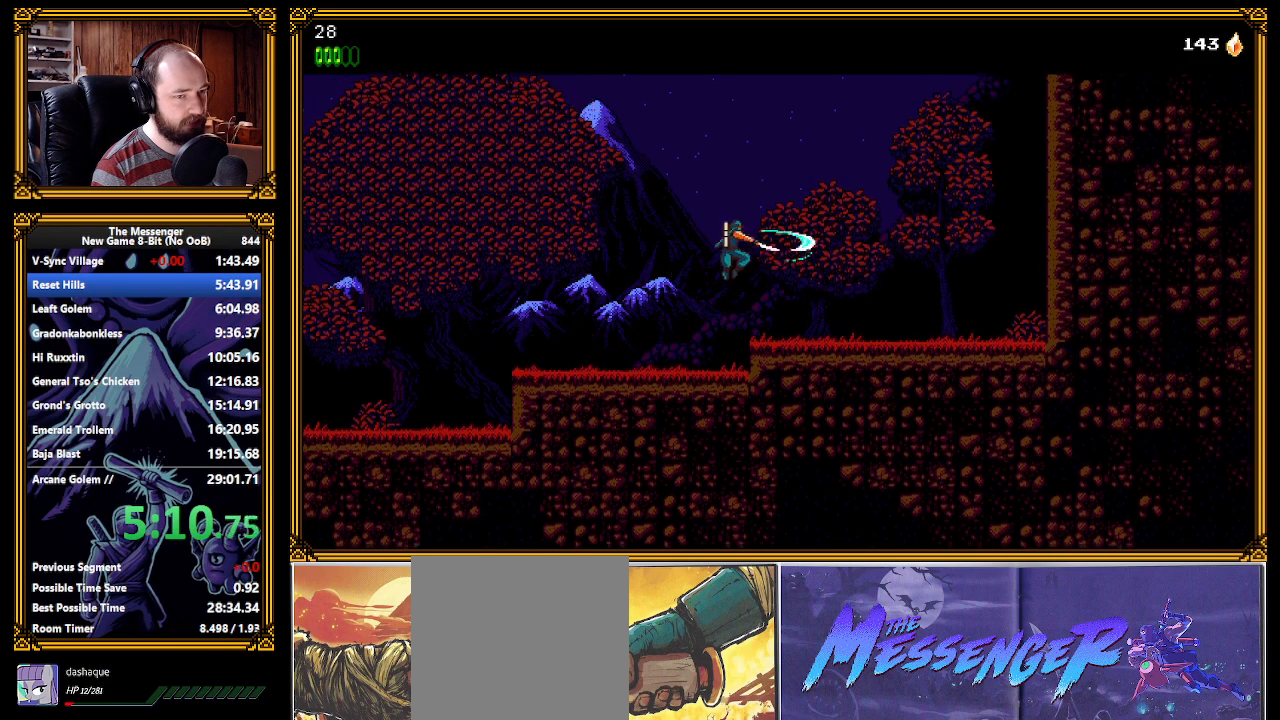
{"buttons": [], "left_stick": "center", "events": []}
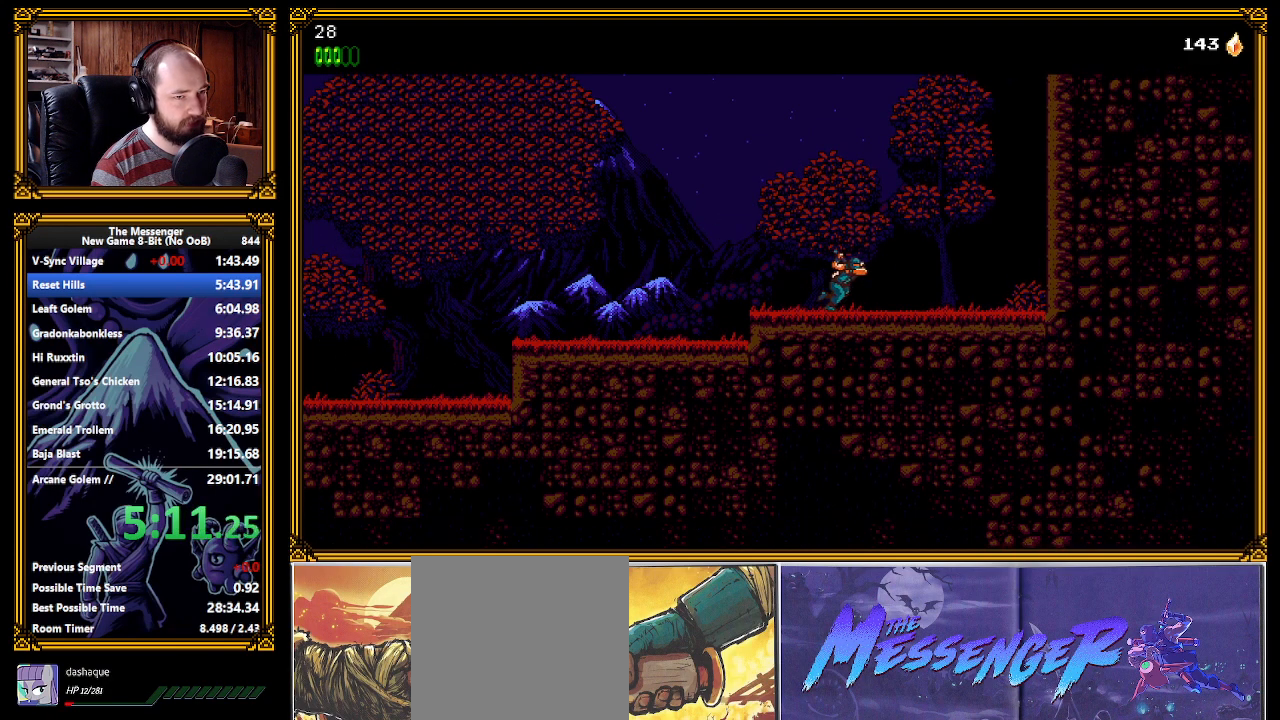
{"buttons": ["A"], "left_stick": "center", "events": [[317, "A", "down"]]}
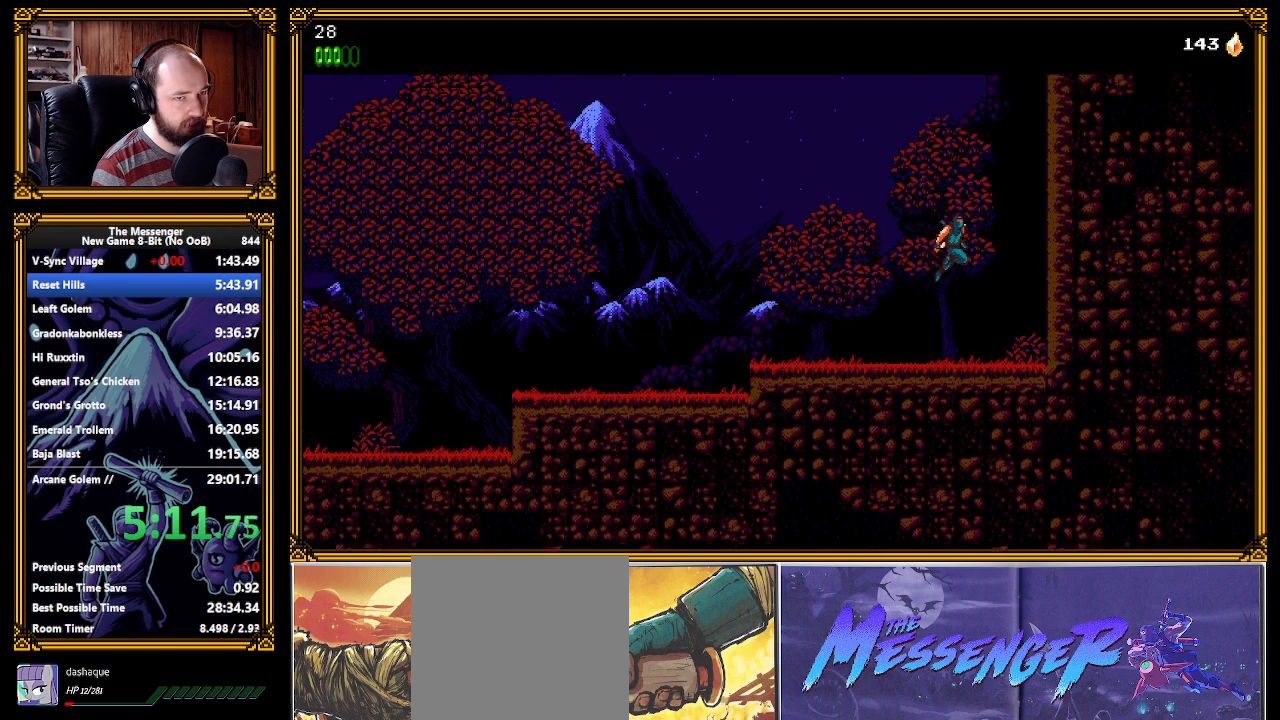
{"buttons": [], "left_stick": "center", "events": [[183, "A", "up"], [200, "L3", "down"], [250, "A", "down"], [283, "L3", "up"], [350, "left_stick", "left"], [500, "A", "up"], [500, "left_stick", "center"]]}
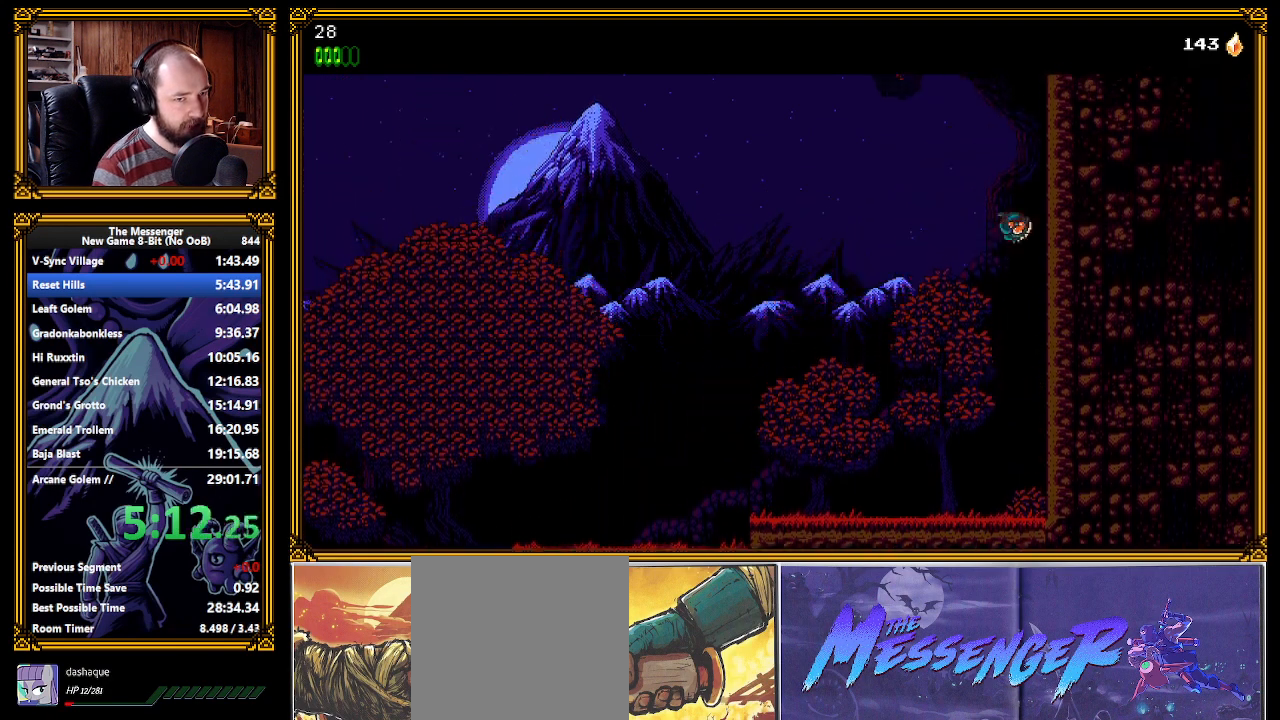
{"buttons": ["A"], "left_stick": "left", "events": [[33, "A", "down"], [133, "left_stick", "left"], [267, "A", "up"], [283, "left_stick", "center"], [317, "A", "down"], [400, "left_stick", "left"]]}
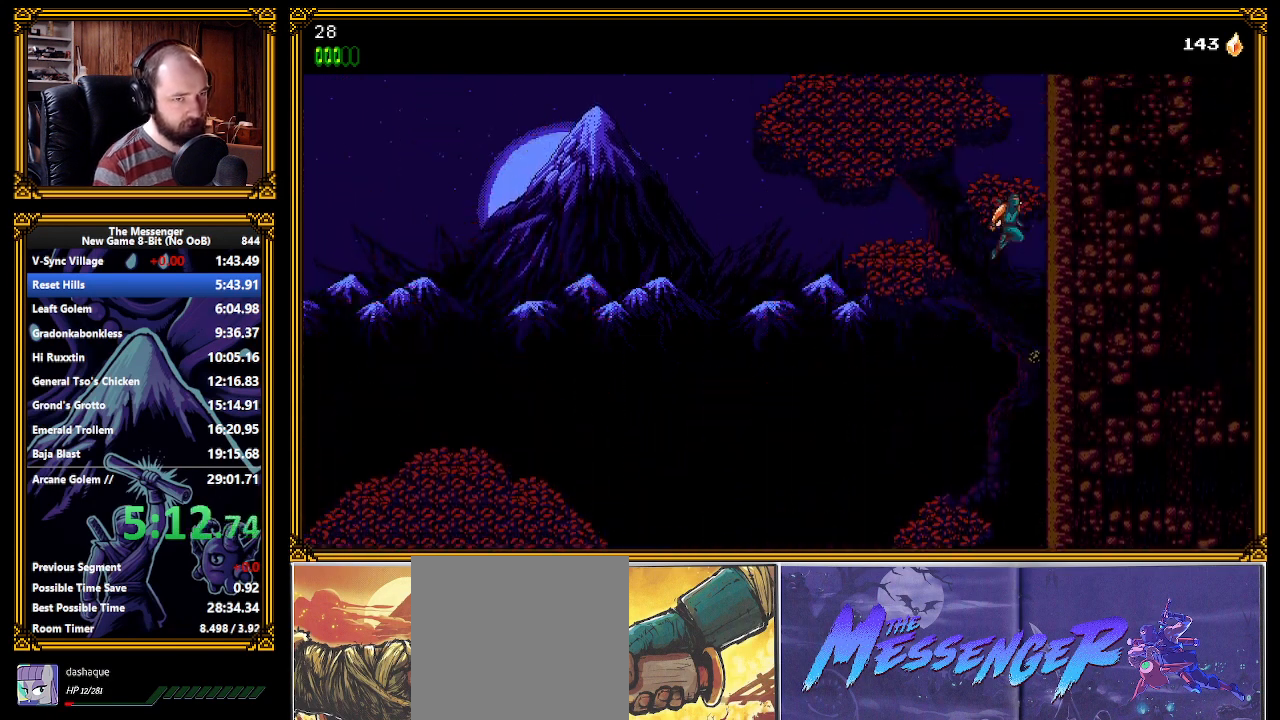
{"buttons": ["A"], "left_stick": "up-left", "events": [[50, "A", "up"], [50, "left_stick", "center"], [100, "A", "down"], [183, "left_stick", "left"], [317, "A", "up"], [350, "left_stick", "center"], [367, "A", "down"], [467, "left_stick", "up-left"]]}
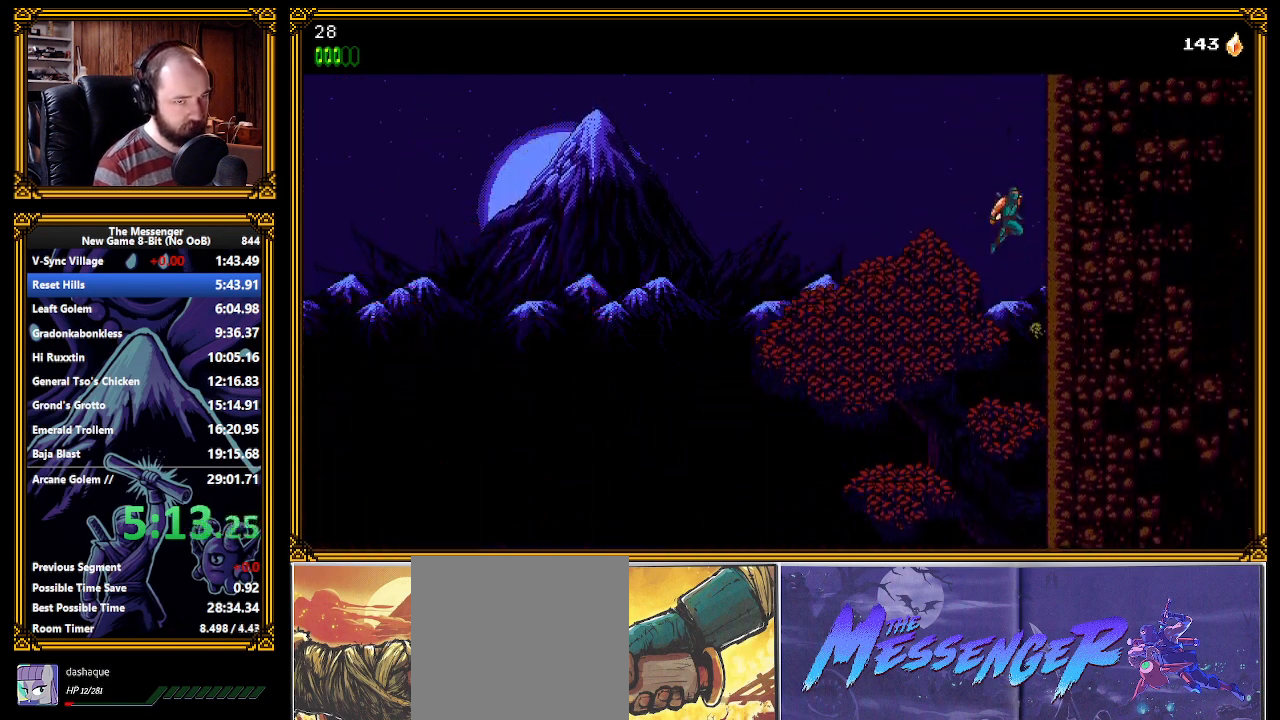
{"buttons": ["A"], "left_stick": "up-left", "events": [[100, "A", "up"], [100, "left_stick", "center"], [150, "A", "down"], [250, "left_stick", "left"], [350, "A", "up"], [350, "left_stick", "center"], [367, "L3", "down"], [400, "A", "down"], [417, "L3", "up"], [483, "left_stick", "up-left"]]}
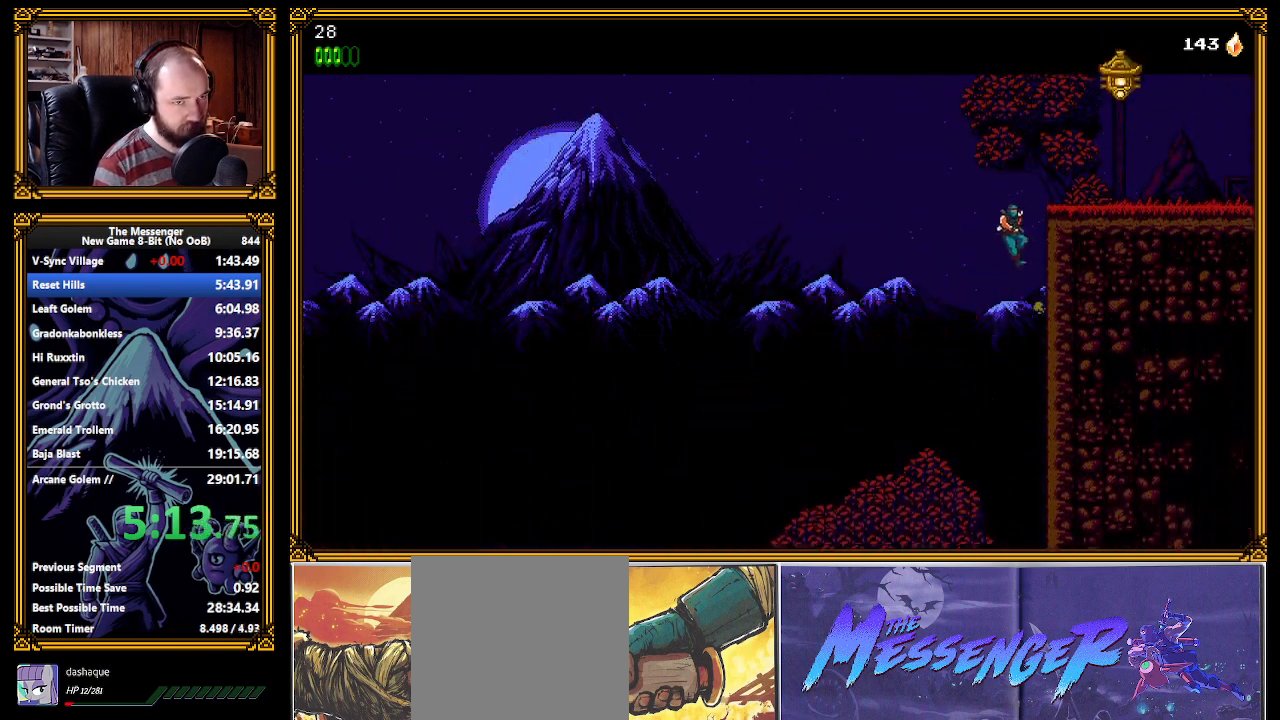
{"buttons": ["A", "X"], "left_stick": "center", "events": [[50, "left_stick", "center"], [83, "A", "up"], [167, "X", "down"], [250, "X", "up"], [383, "A", "down"], [433, "X", "down"]]}
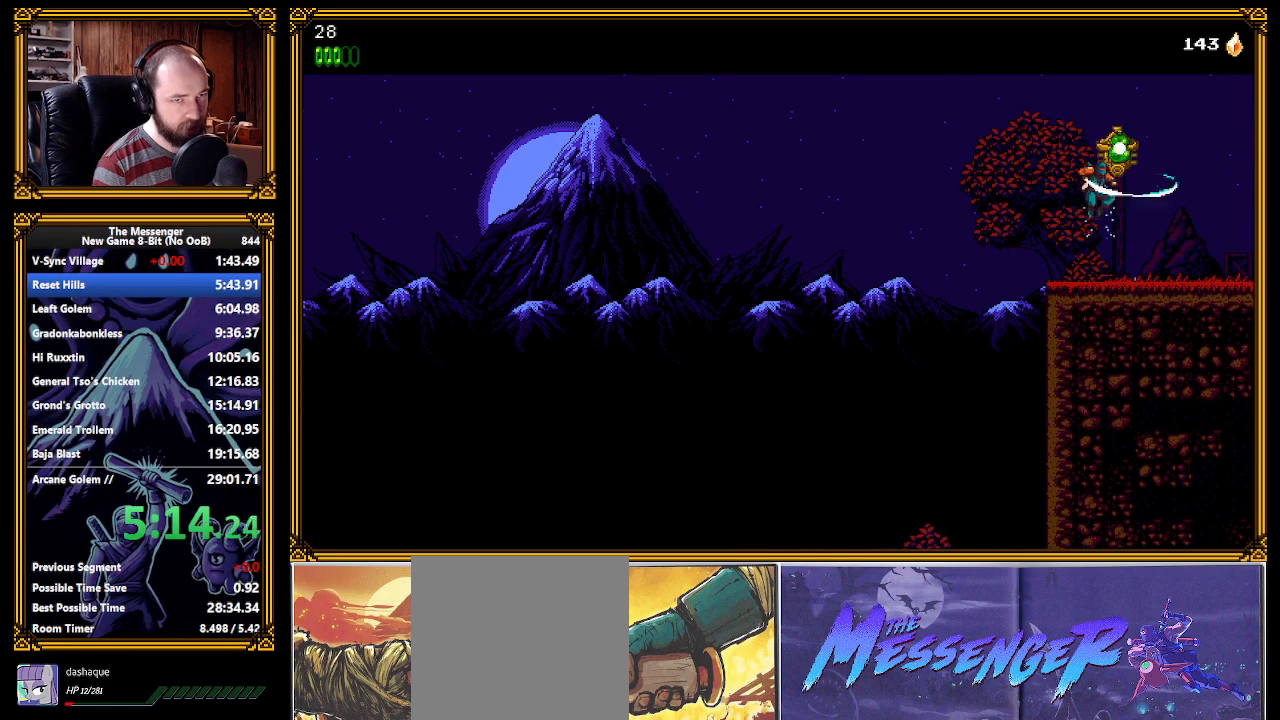
{"buttons": [], "left_stick": "center", "events": [[50, "A", "up"], [50, "X", "up"]]}
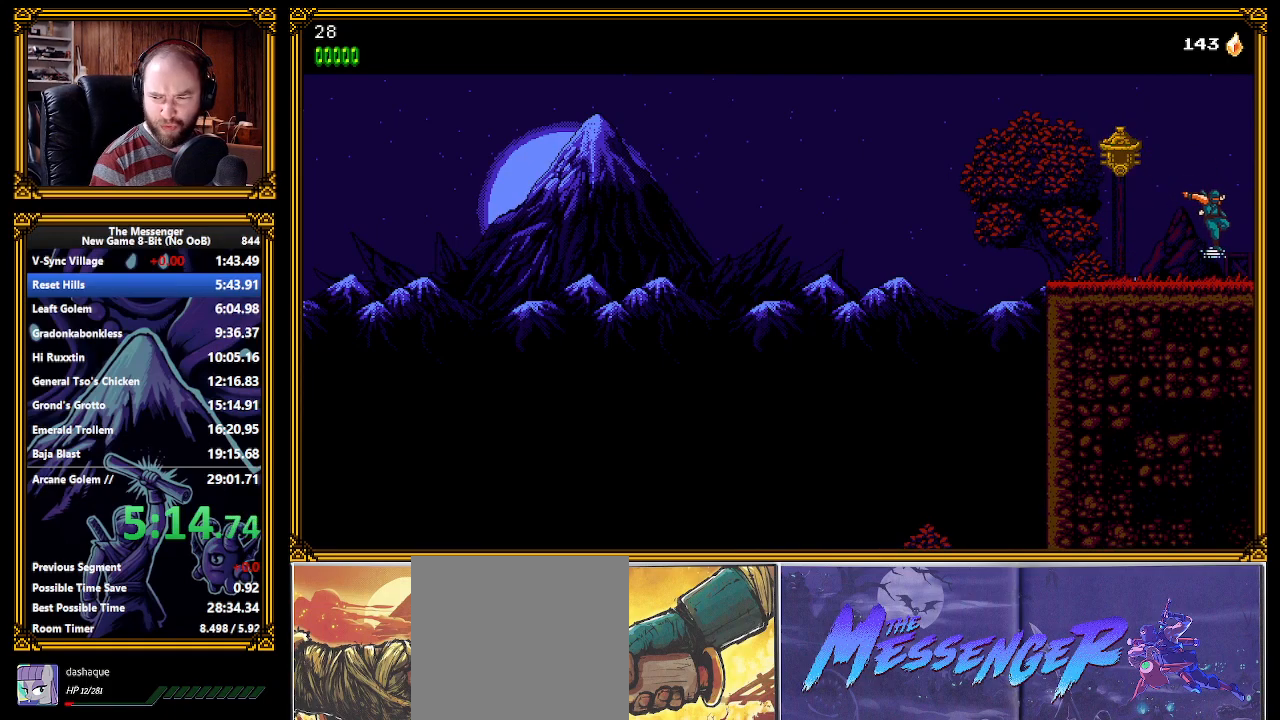
{"buttons": [], "left_stick": "center", "events": []}
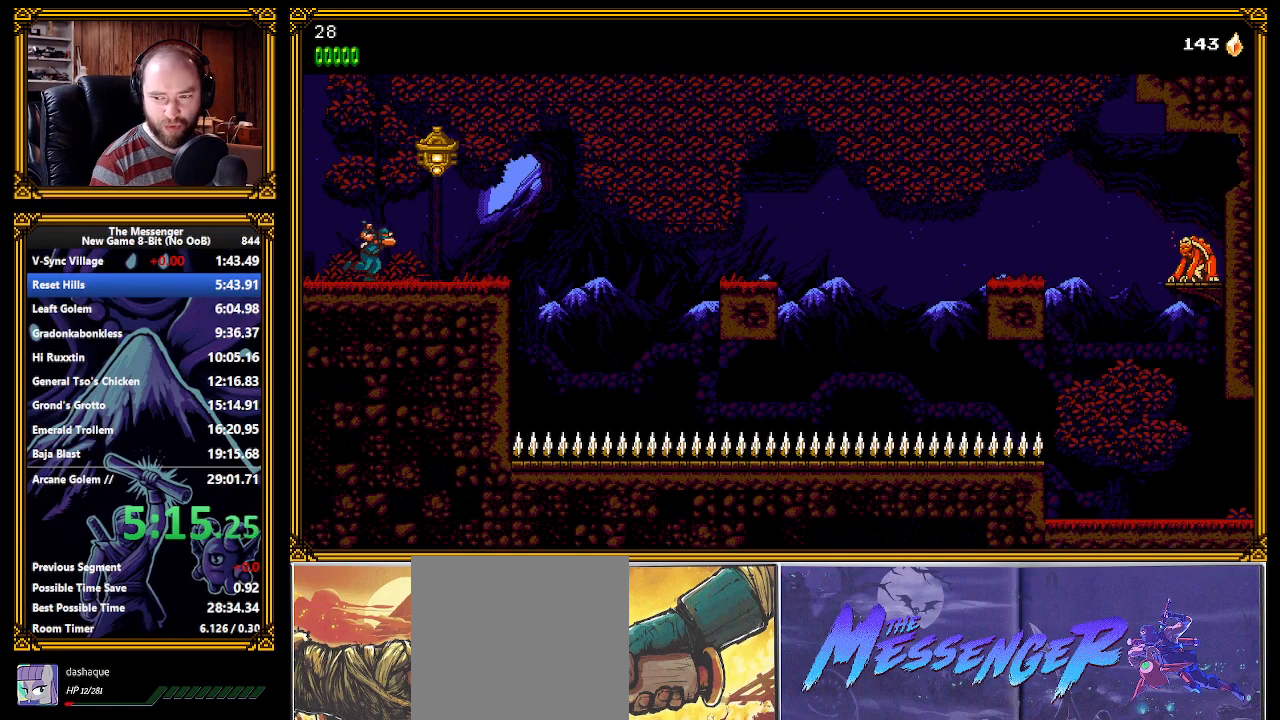
{"buttons": [], "left_stick": "center", "events": [[117, "A", "down"], [150, "X", "down"], [367, "A", "up"], [367, "X", "up"]]}
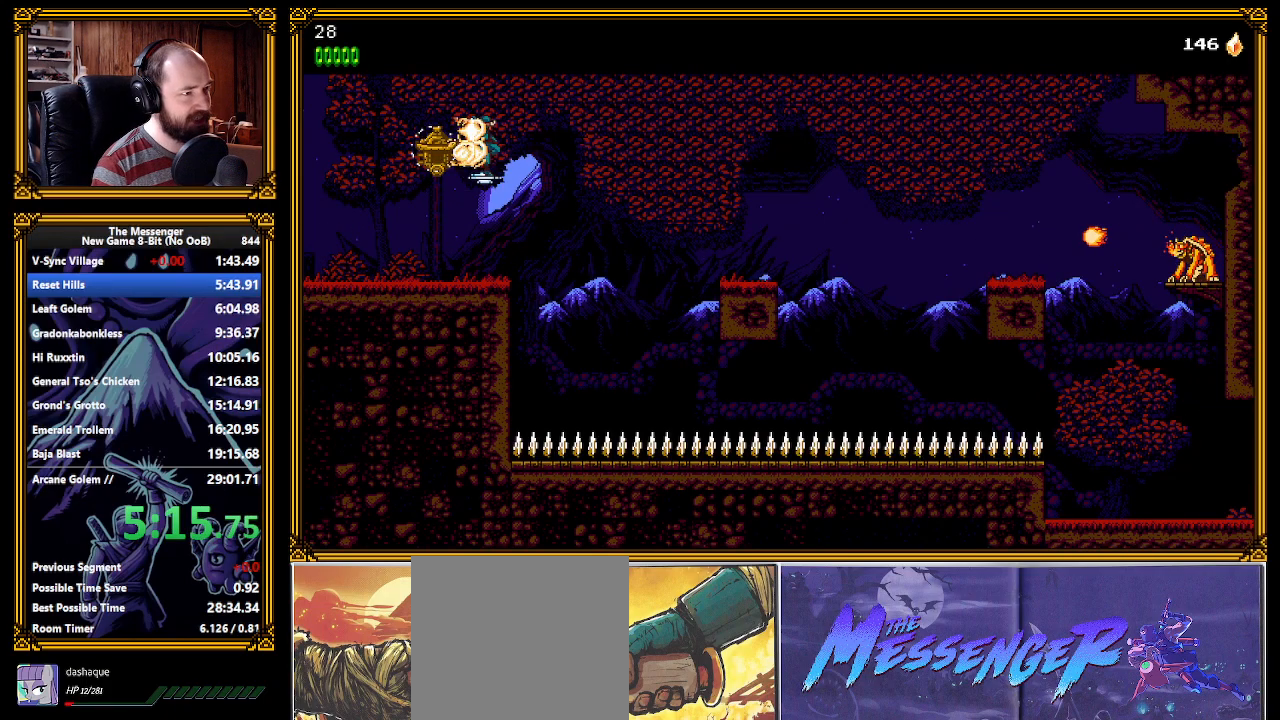
{"buttons": ["A"], "left_stick": "center", "events": [[383, "A", "down"]]}
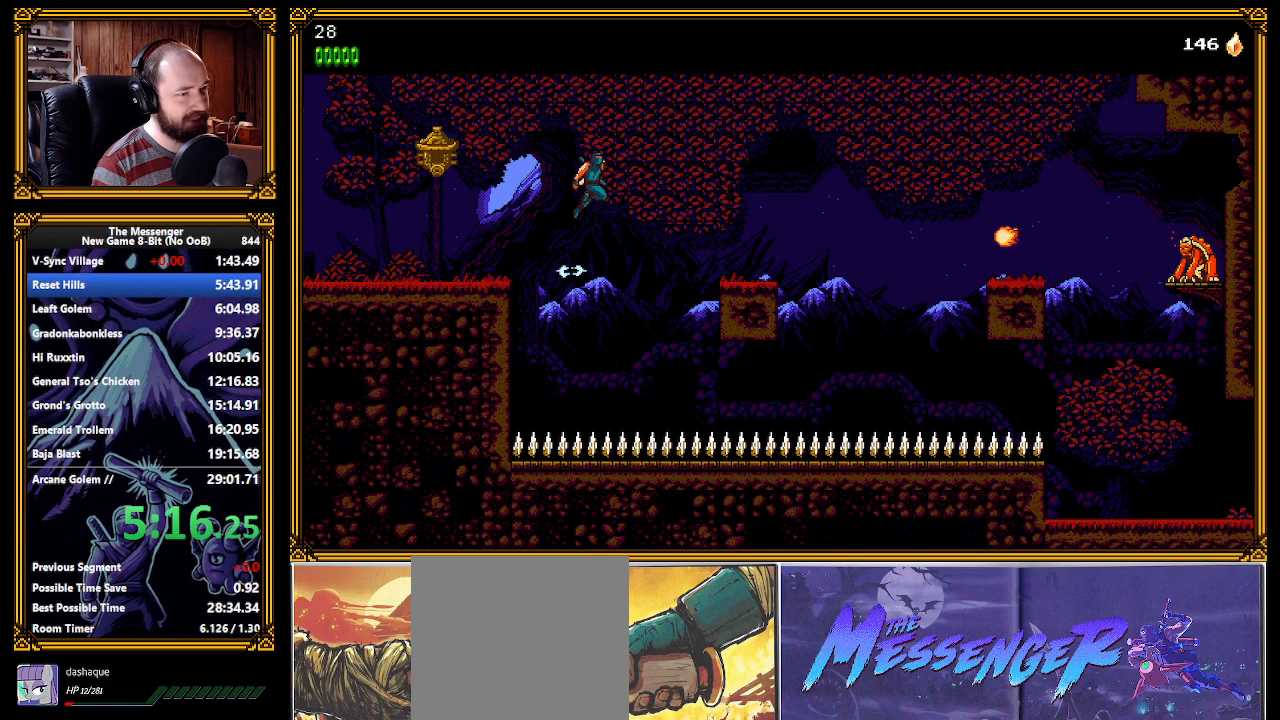
{"buttons": [], "left_stick": "center", "events": [[83, "A", "up"]]}
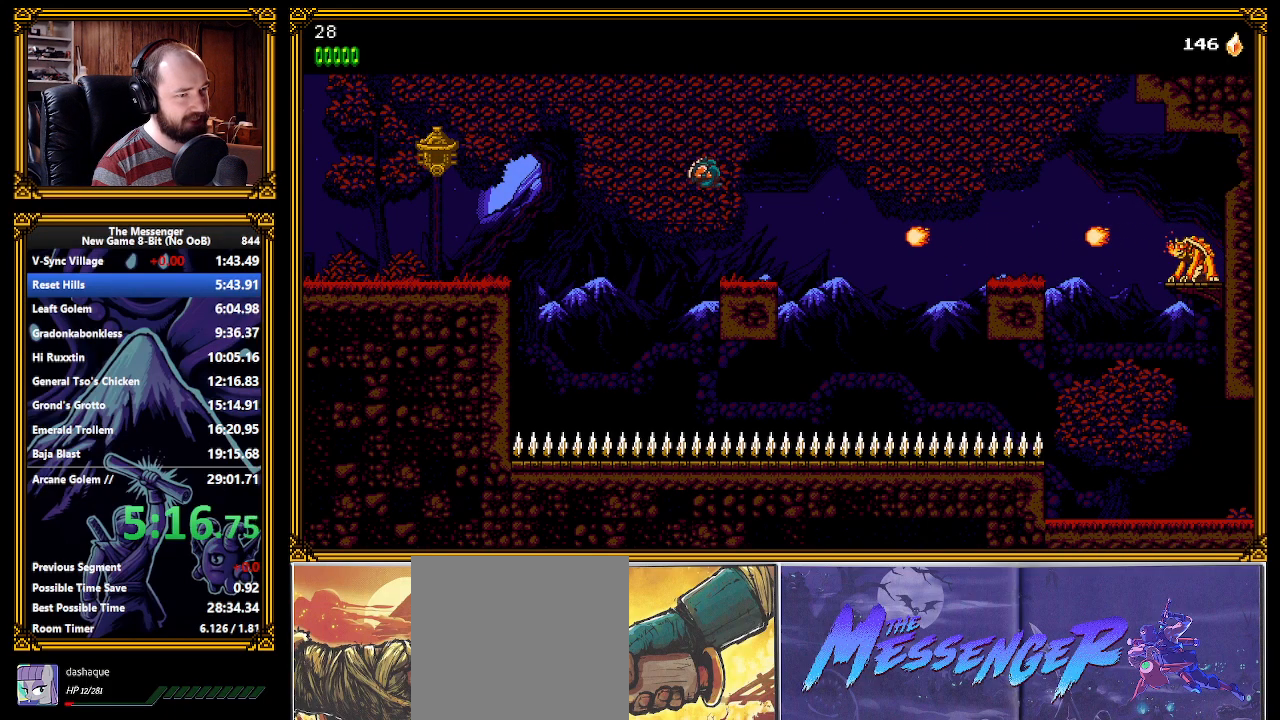
{"buttons": ["A", "X"], "left_stick": "center", "events": [[350, "A", "down"], [350, "X", "down"]]}
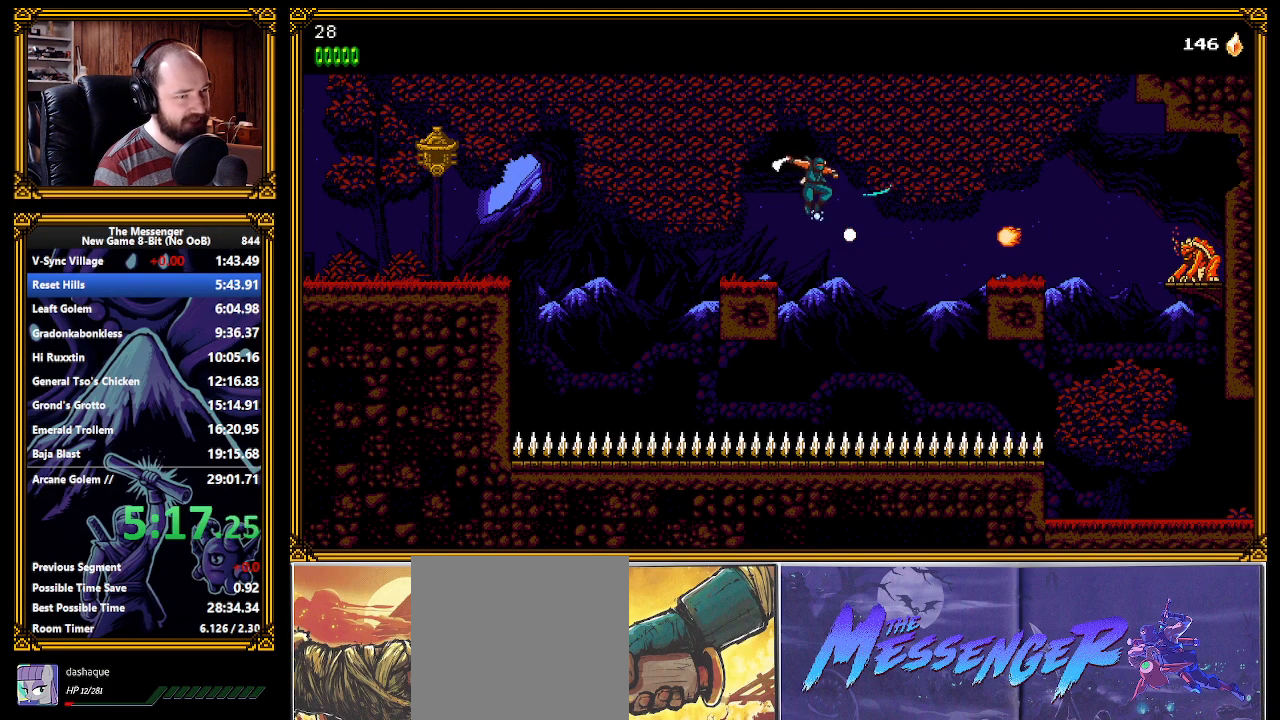
{"buttons": ["A"], "left_stick": "center", "events": [[83, "A", "up"], [83, "X", "up"], [450, "A", "down"]]}
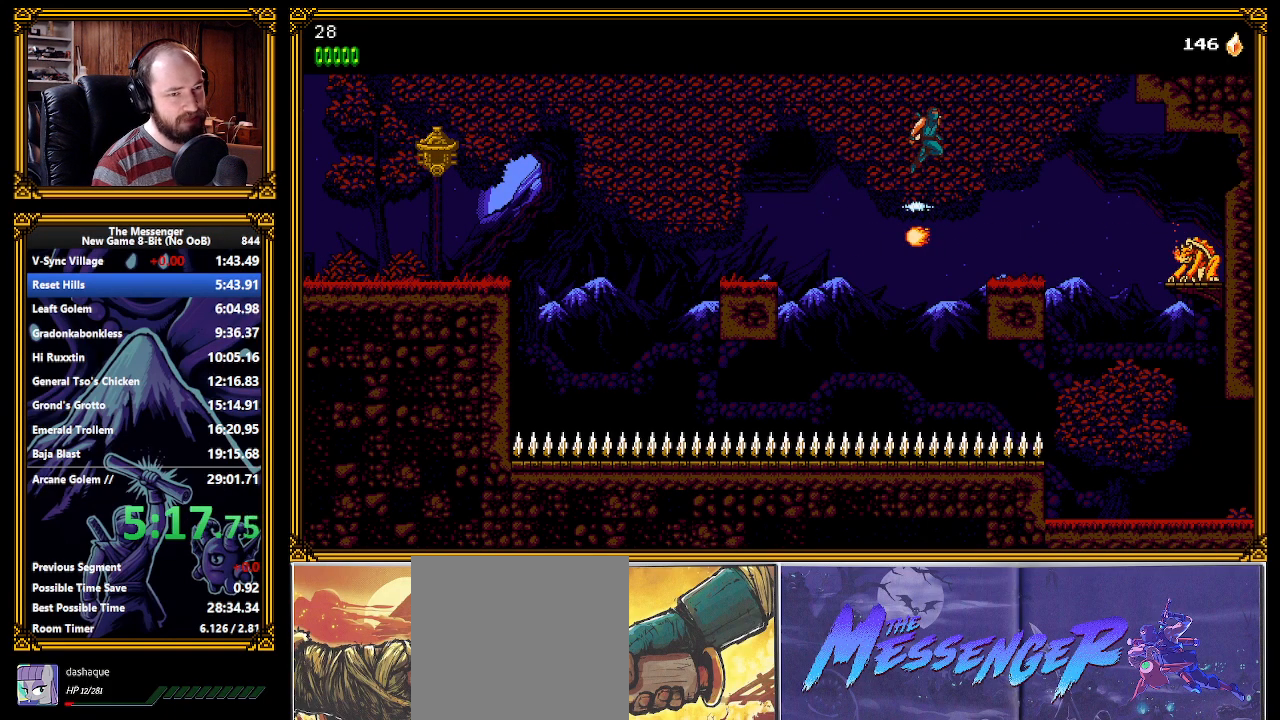
{"buttons": [], "left_stick": "center", "events": [[67, "A", "up"]]}
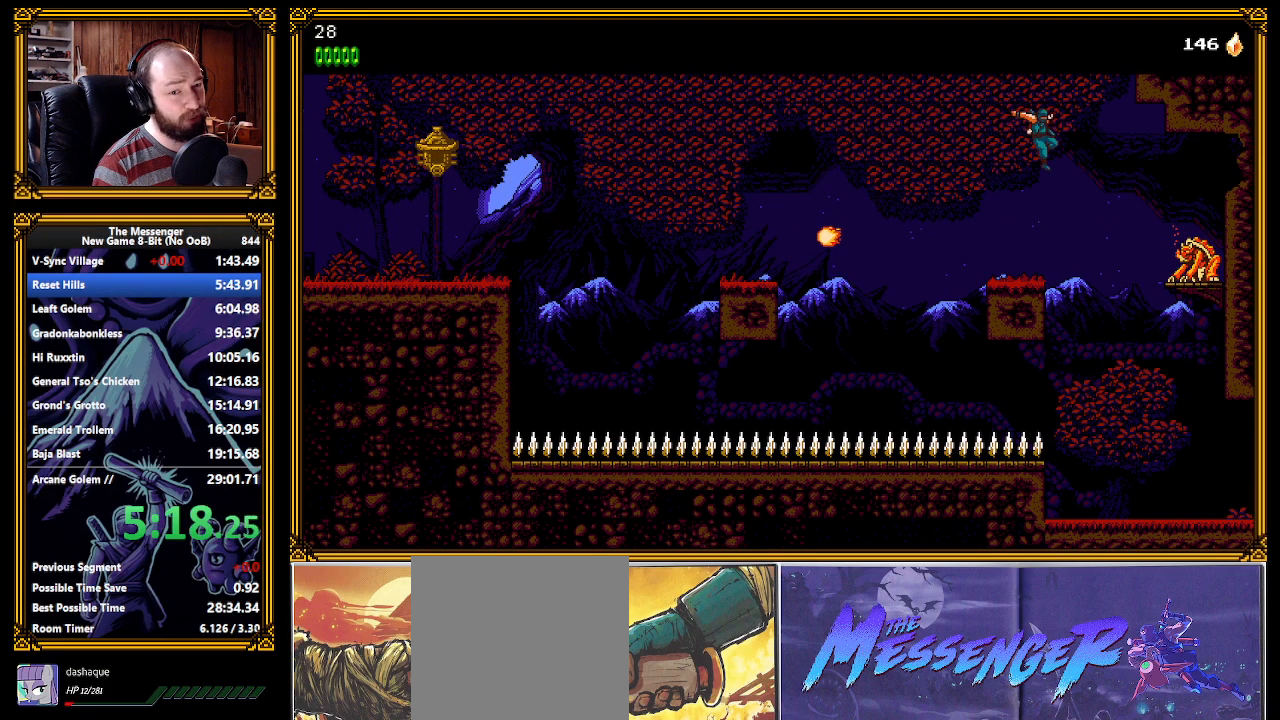
{"buttons": [], "left_stick": "center", "events": [[33, "X", "down"], [117, "X", "up"], [167, "X", "down"], [267, "X", "up"], [283, "X", "down"], [367, "X", "up"], [417, "X", "down"], [483, "X", "up"]]}
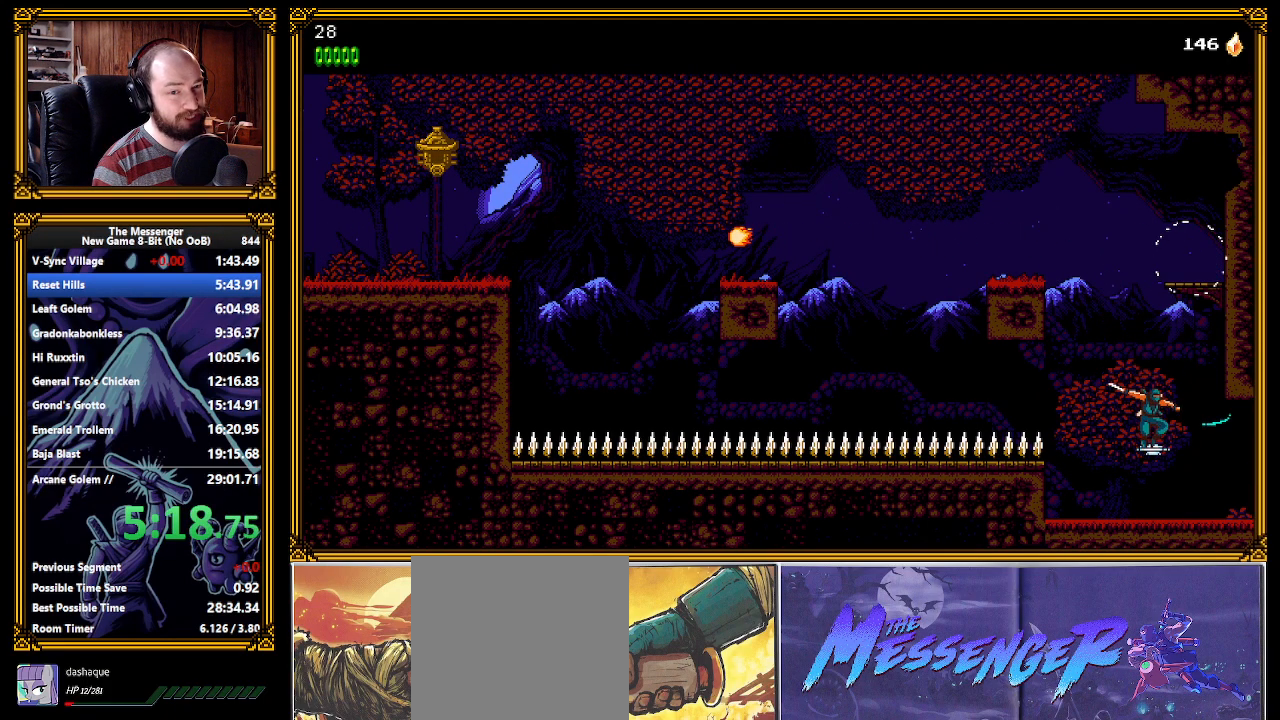
{"buttons": [], "left_stick": "center", "events": [[67, "X", "down"], [83, "X", "up"], [150, "X", "down"], [200, "X", "up"], [267, "X", "down"], [333, "X", "up"]]}
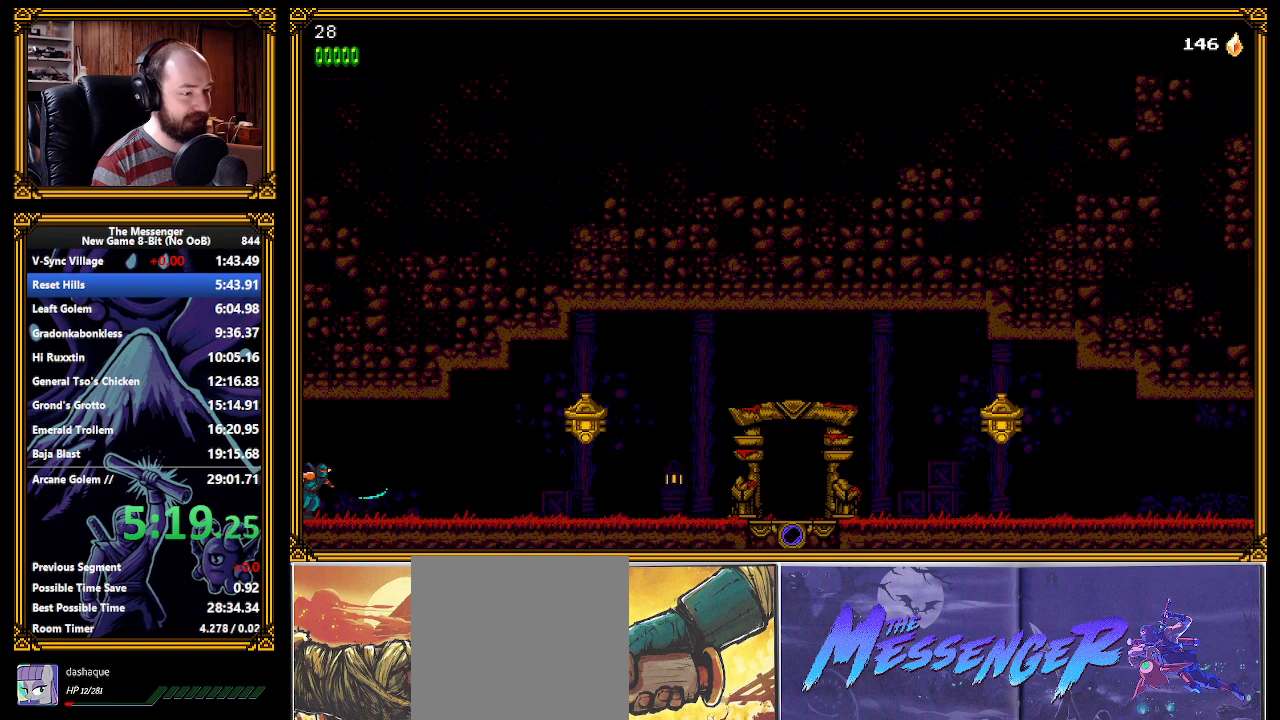
{"buttons": [], "left_stick": "center", "events": []}
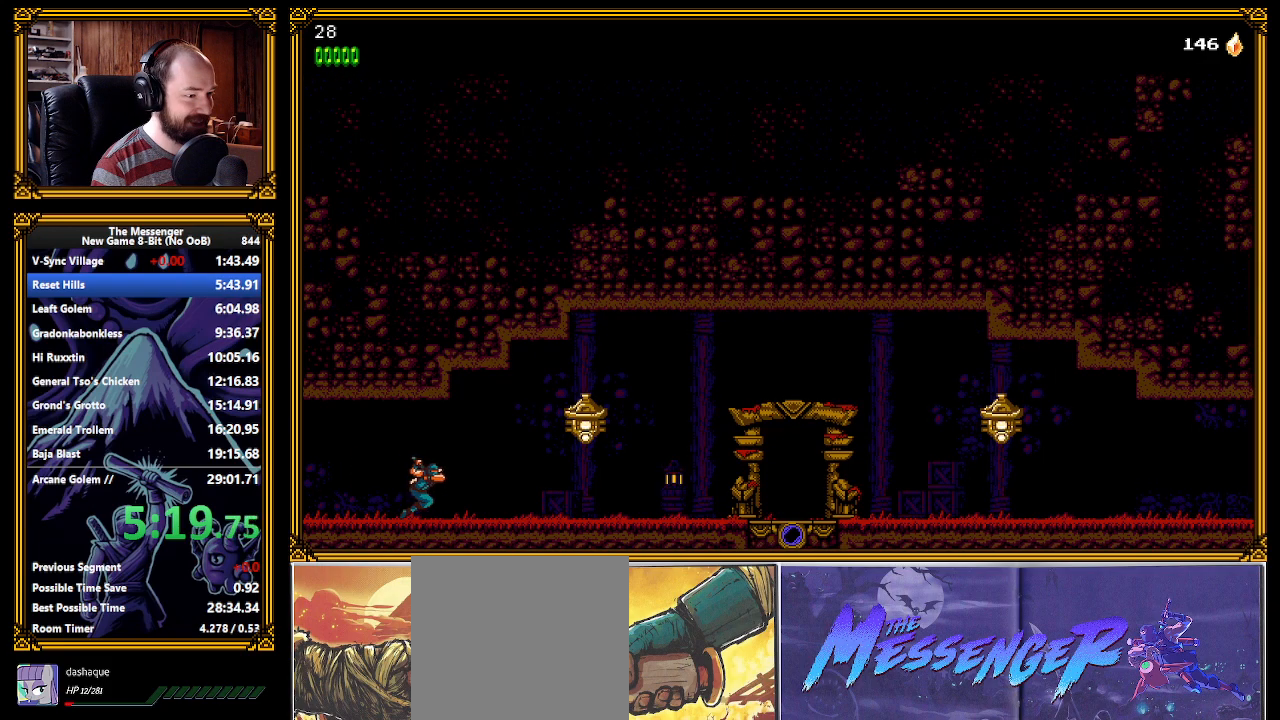
{"buttons": [], "left_stick": "center", "events": [[267, "A", "down"], [300, "X", "down"], [350, "A", "up"], [383, "X", "up"], [433, "X", "down"], [500, "X", "up"]]}
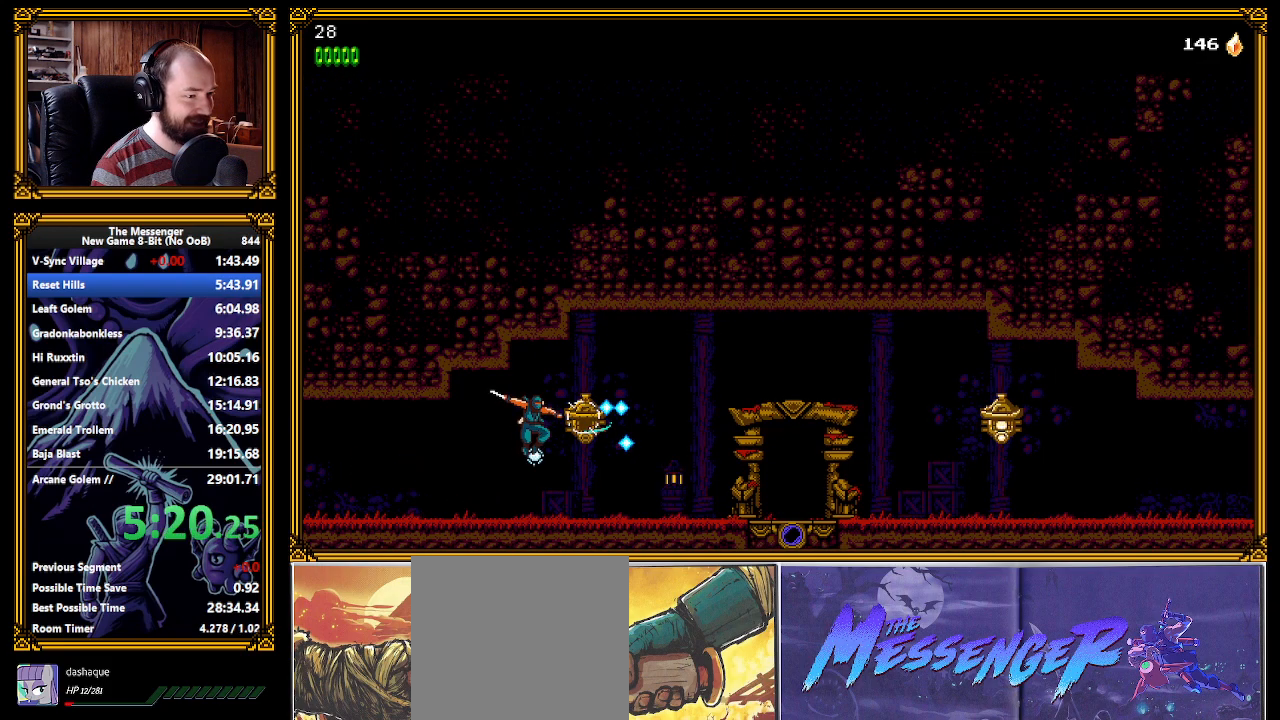
{"buttons": [], "left_stick": "center", "events": [[33, "X", "down"], [100, "X", "up"], [133, "X", "down"], [217, "X", "up"]]}
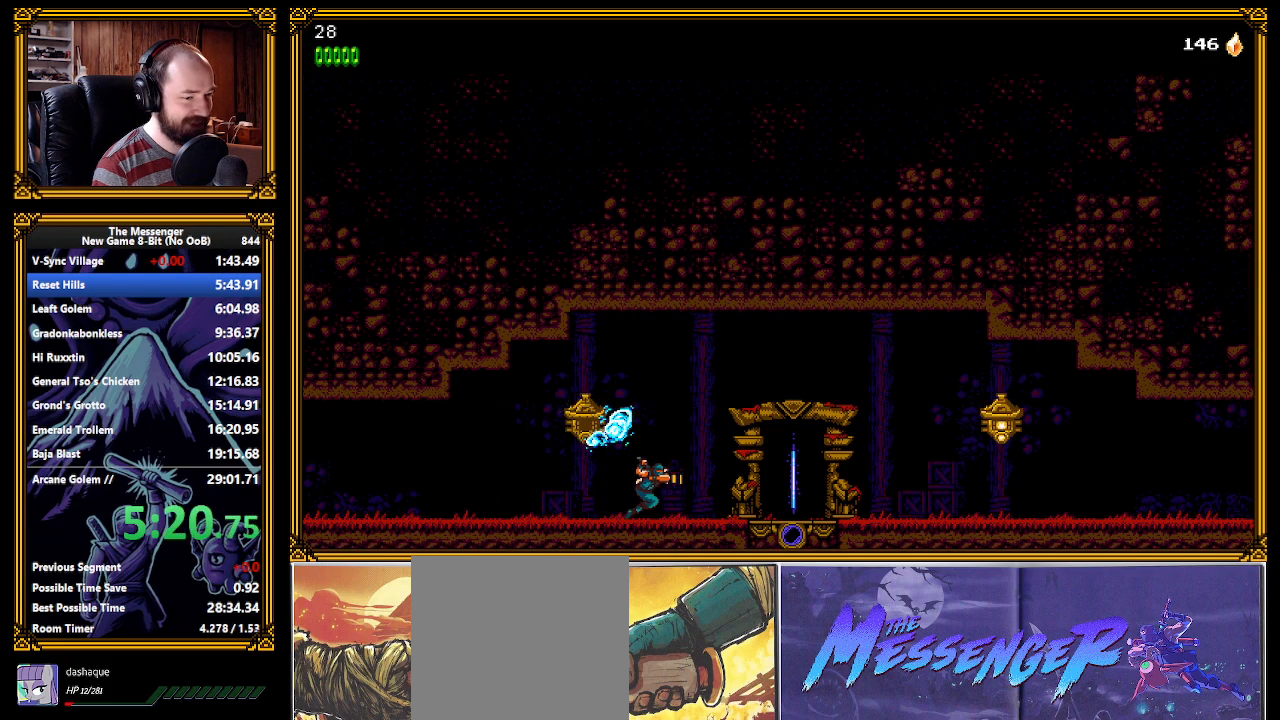
{"buttons": [], "left_stick": "center", "events": []}